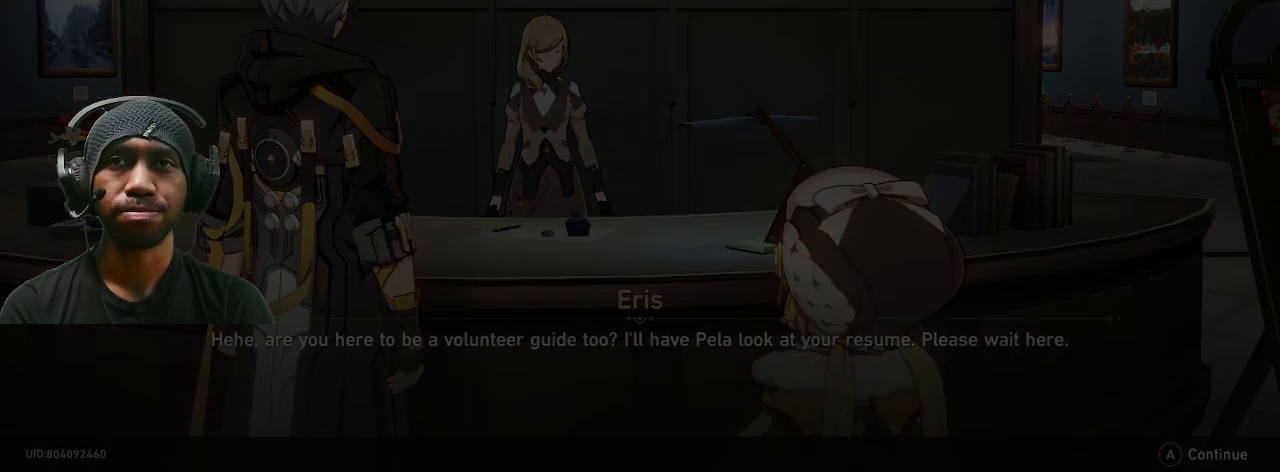
Gameplay with a controller (PlayStation layout); each line is a JSON object with the inputs held at the frame after it (dt_ms = milliseconds from this image to that frame). "events" lists button and stick changes between this image and that frame as [ms after this image, input, new state], when the widget could be followed in between. Not read: DPAD_RIGHT R3.
{"dt_ms": 500, "buttons": ["R2"], "left_stick": "center", "right_stick": "center", "events": []}
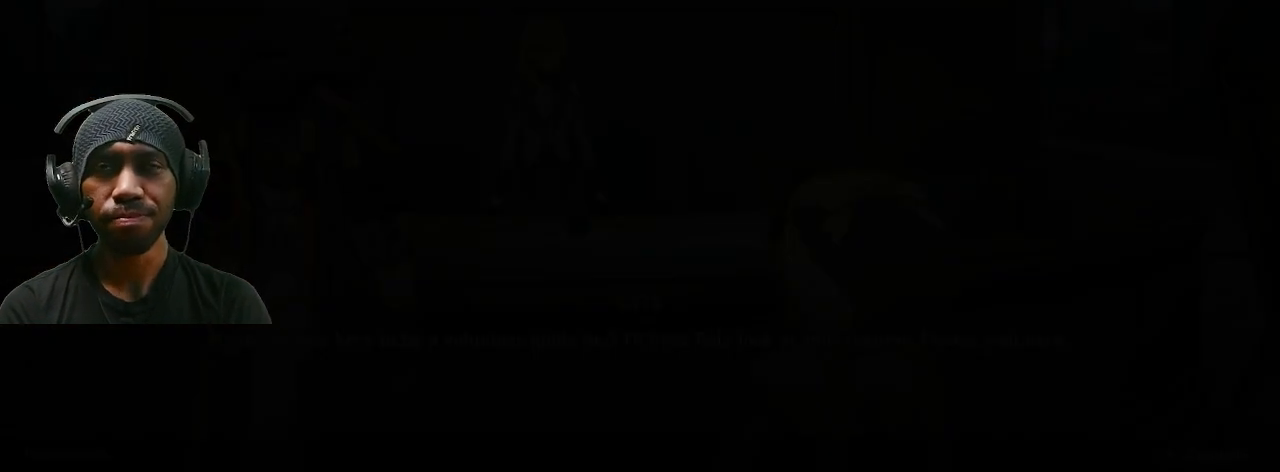
{"dt_ms": 500, "buttons": ["R2"], "left_stick": "center", "right_stick": "center", "events": []}
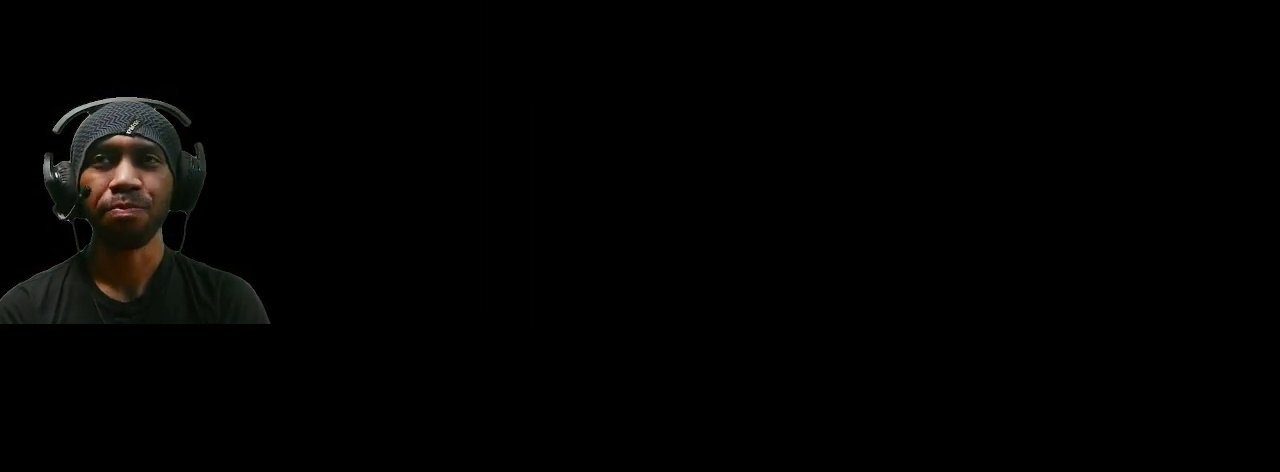
{"dt_ms": 500, "buttons": ["R2"], "left_stick": "center", "right_stick": "center", "events": []}
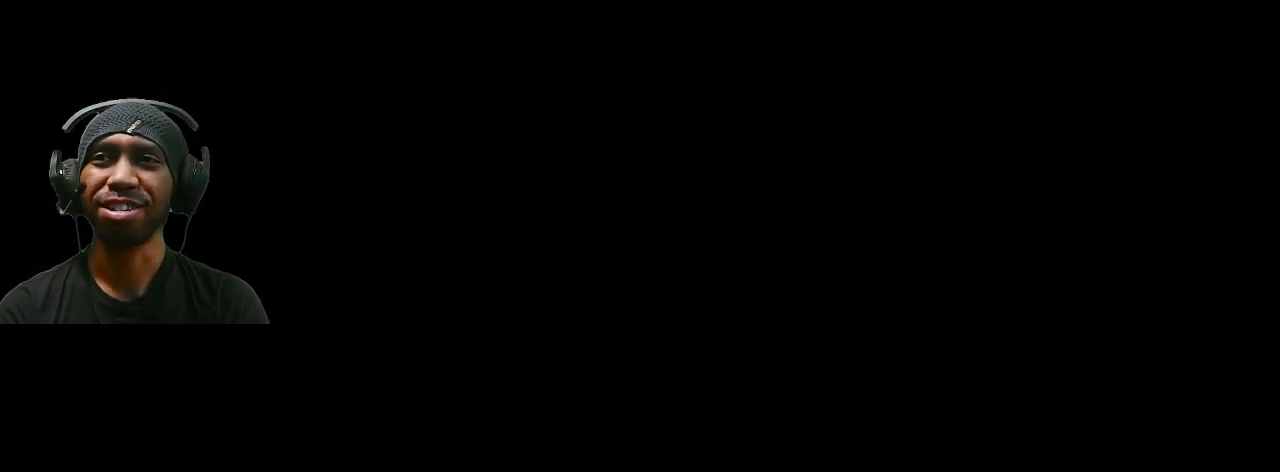
{"dt_ms": 500, "buttons": ["R2"], "left_stick": "center", "right_stick": "center", "events": []}
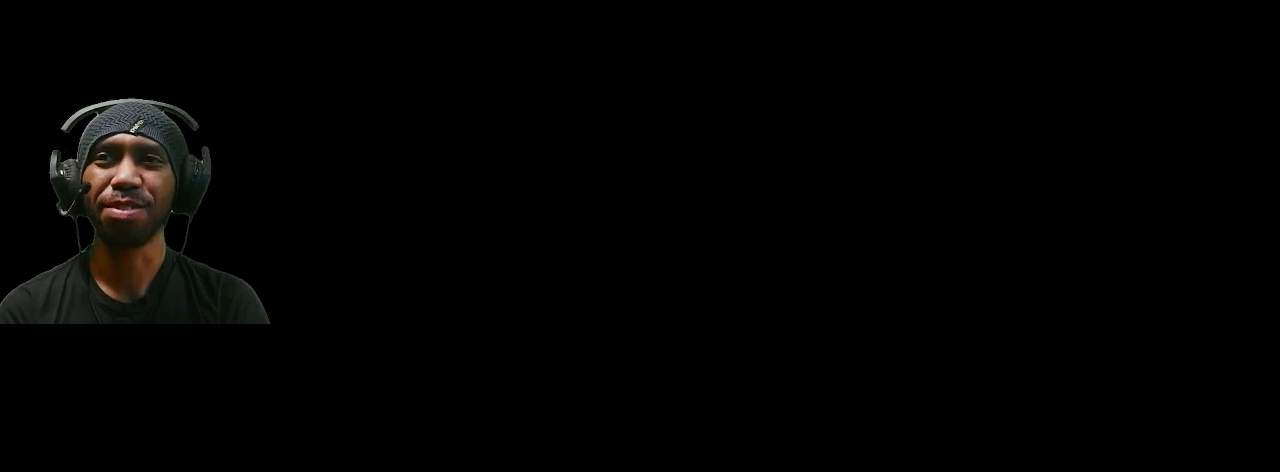
{"dt_ms": 500, "buttons": ["R2"], "left_stick": "center", "right_stick": "center", "events": []}
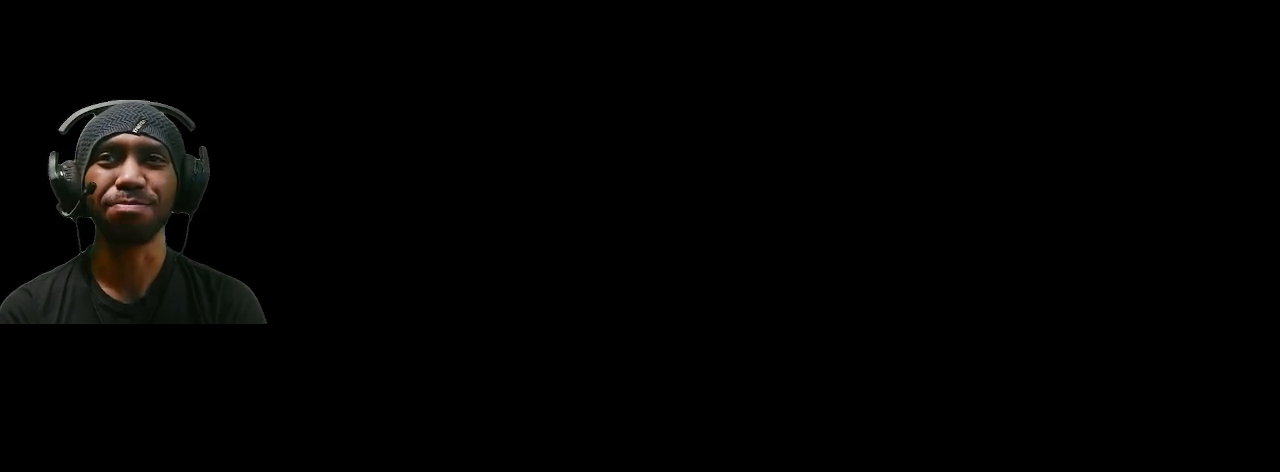
{"dt_ms": 500, "buttons": ["R2"], "left_stick": "center", "right_stick": "center", "events": []}
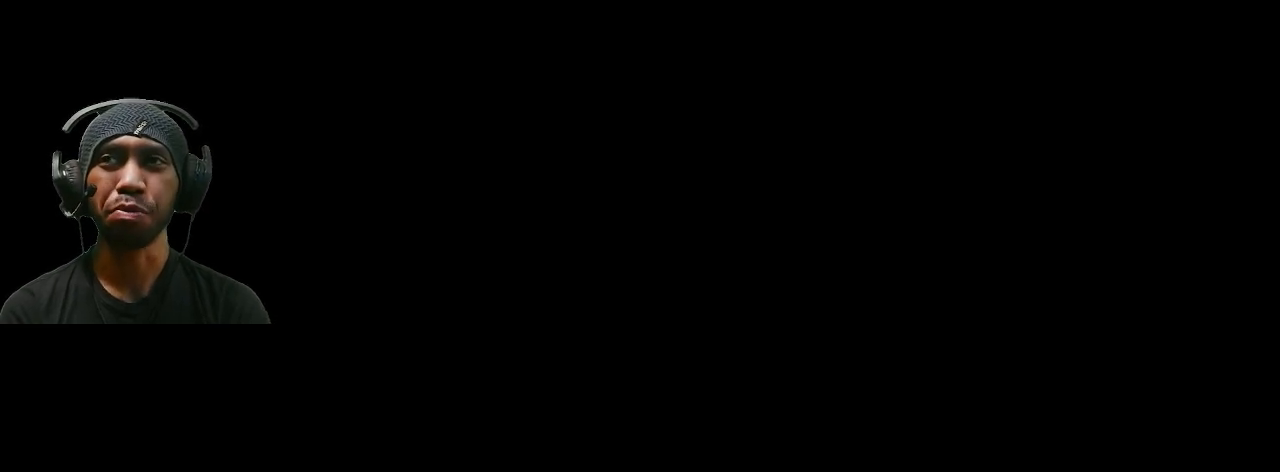
{"dt_ms": 500, "buttons": ["R2"], "left_stick": "center", "right_stick": "center", "events": []}
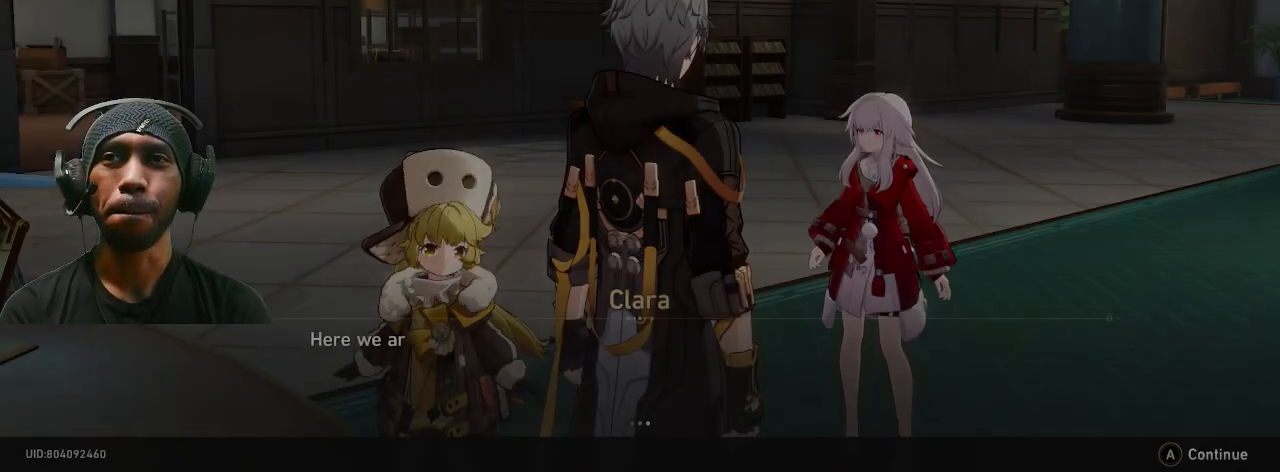
{"dt_ms": 500, "buttons": ["R2"], "left_stick": "center", "right_stick": "center", "events": []}
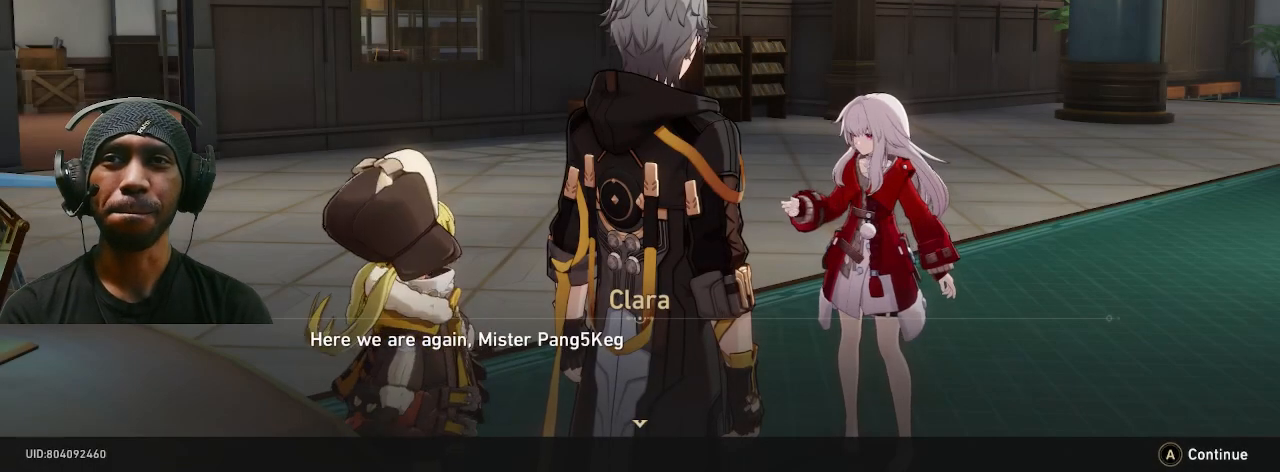
{"dt_ms": 500, "buttons": ["R2"], "left_stick": "center", "right_stick": "center", "events": []}
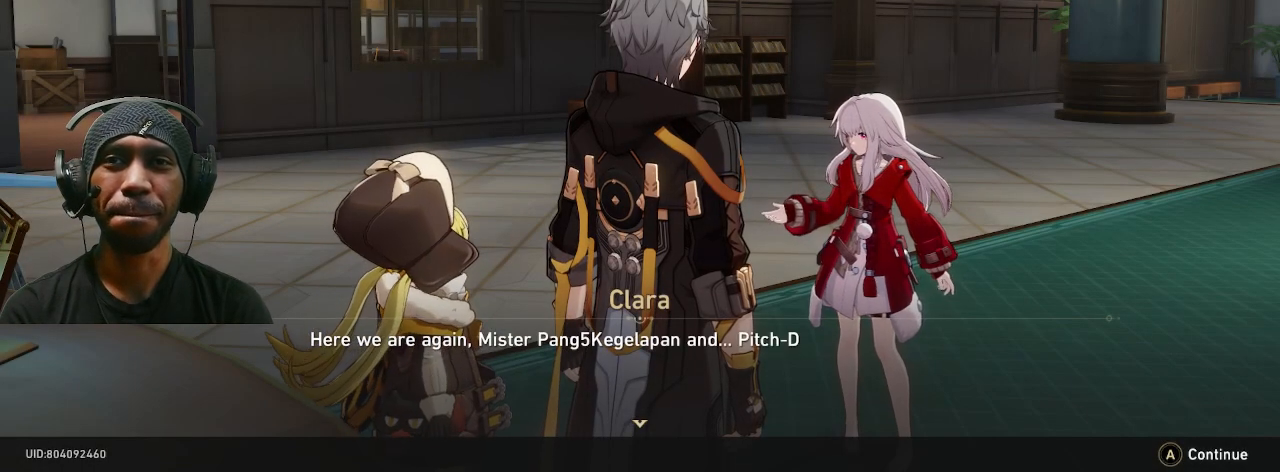
{"dt_ms": 500, "buttons": ["R2"], "left_stick": "center", "right_stick": "center", "events": []}
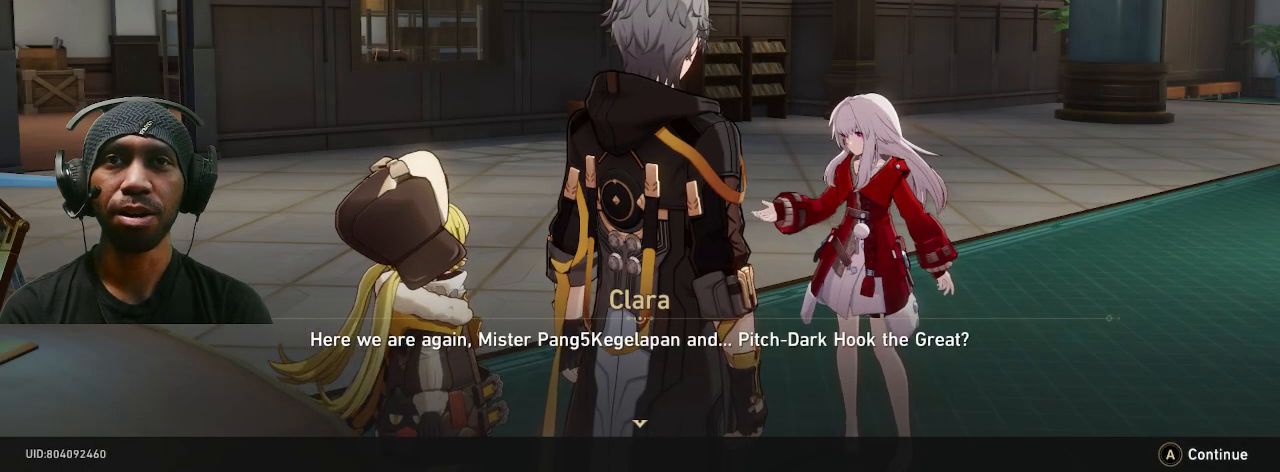
{"dt_ms": 1000, "buttons": ["R2"], "left_stick": "center", "right_stick": "center", "events": []}
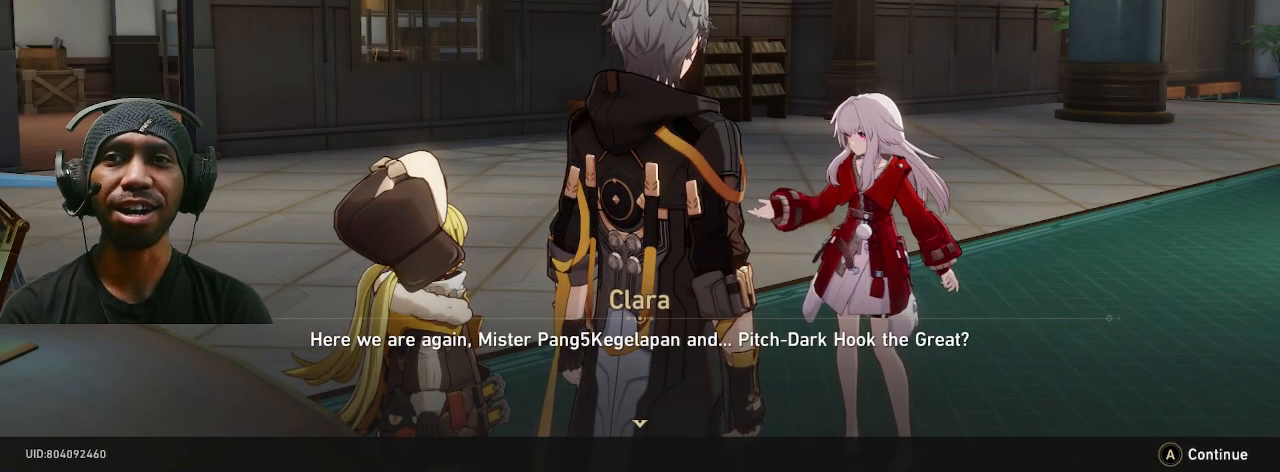
{"dt_ms": 500, "buttons": ["R2"], "left_stick": "center", "right_stick": "center", "events": []}
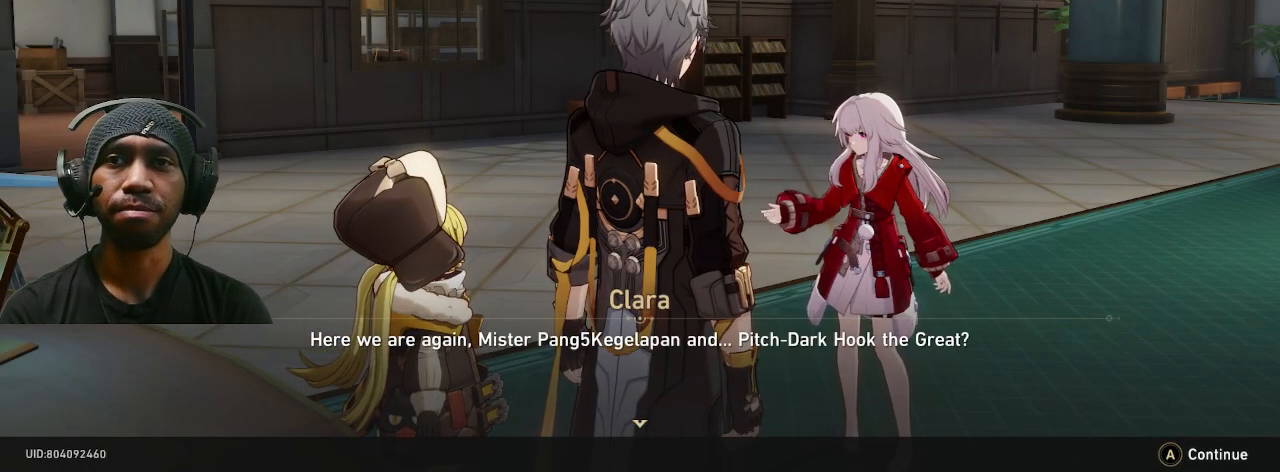
{"dt_ms": 500, "buttons": ["R2"], "left_stick": "center", "right_stick": "center", "events": []}
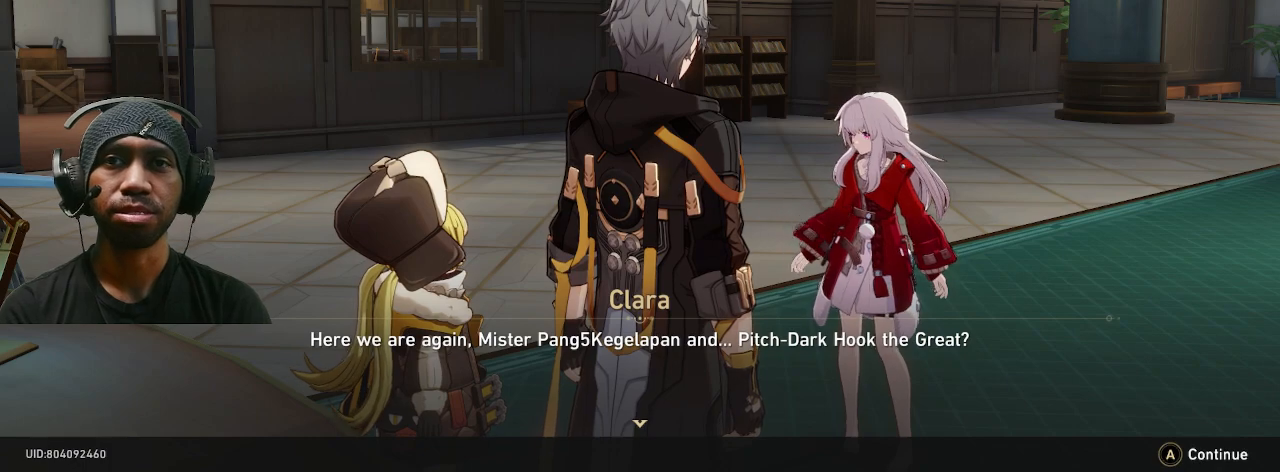
{"dt_ms": 500, "buttons": ["R2"], "left_stick": "center", "right_stick": "center", "events": []}
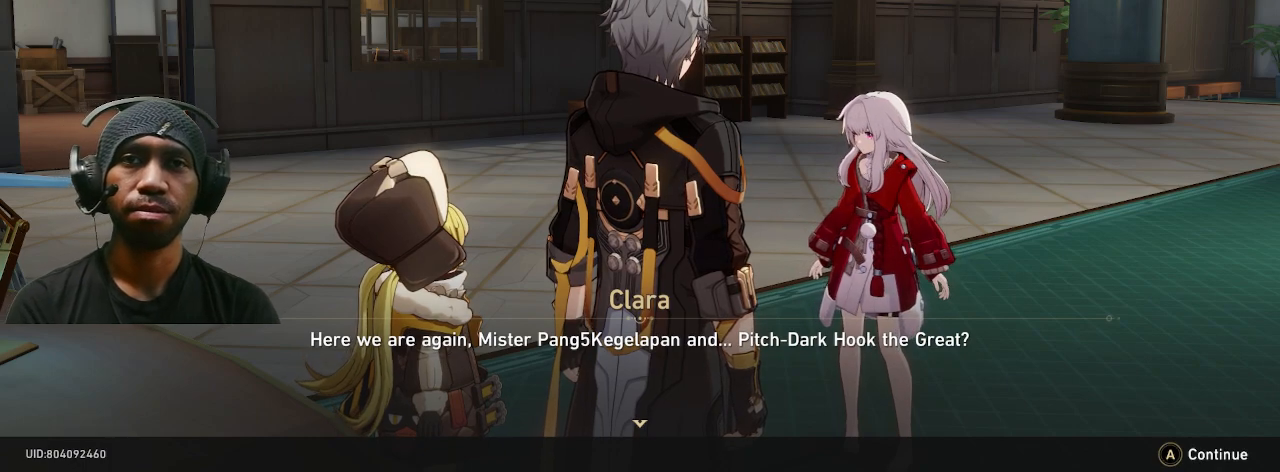
{"dt_ms": 500, "buttons": ["R2"], "left_stick": "center", "right_stick": "center", "events": []}
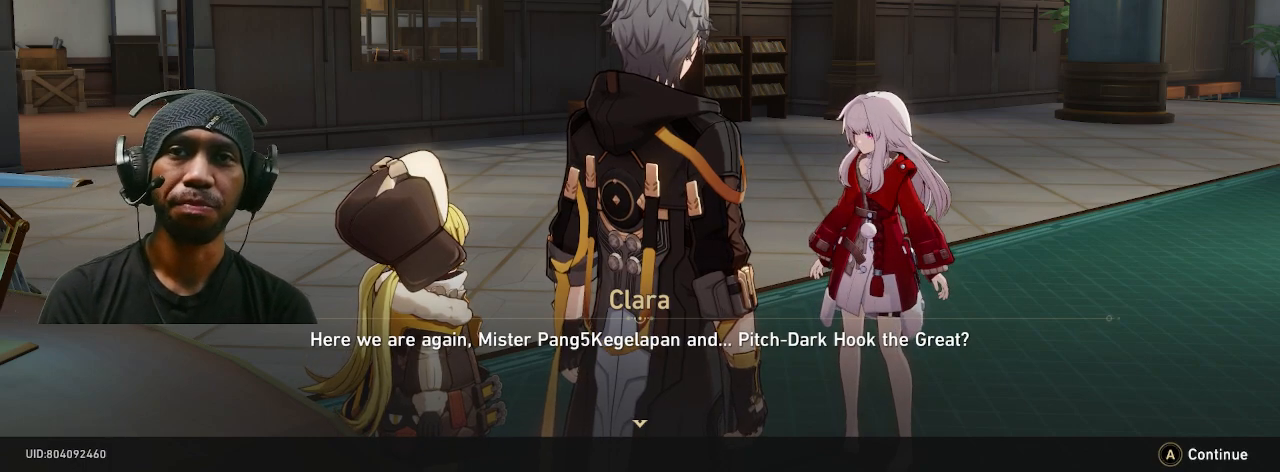
{"dt_ms": 500, "buttons": ["R2"], "left_stick": "center", "right_stick": "center", "events": []}
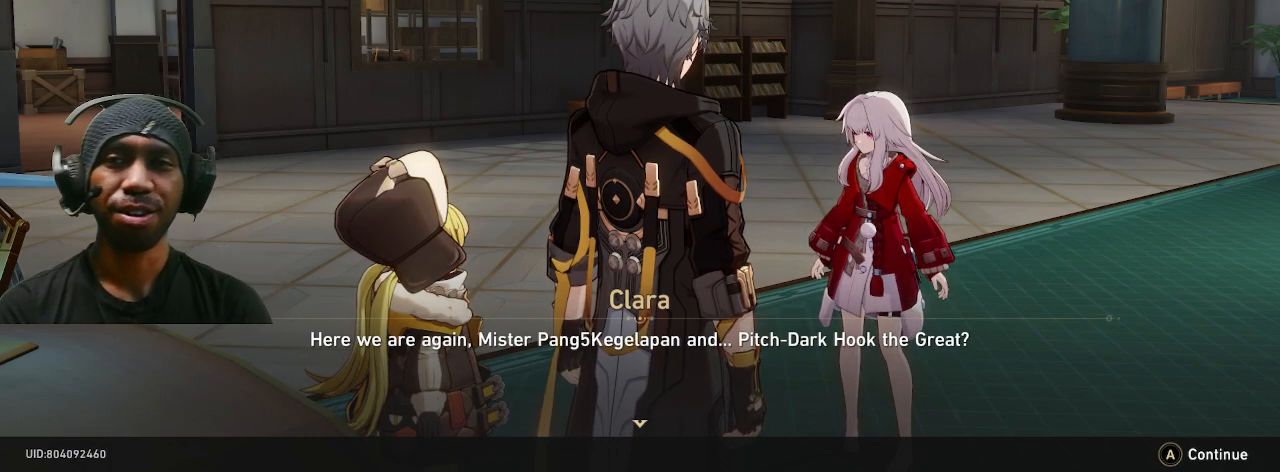
{"dt_ms": 500, "buttons": ["R2"], "left_stick": "center", "right_stick": "center", "events": []}
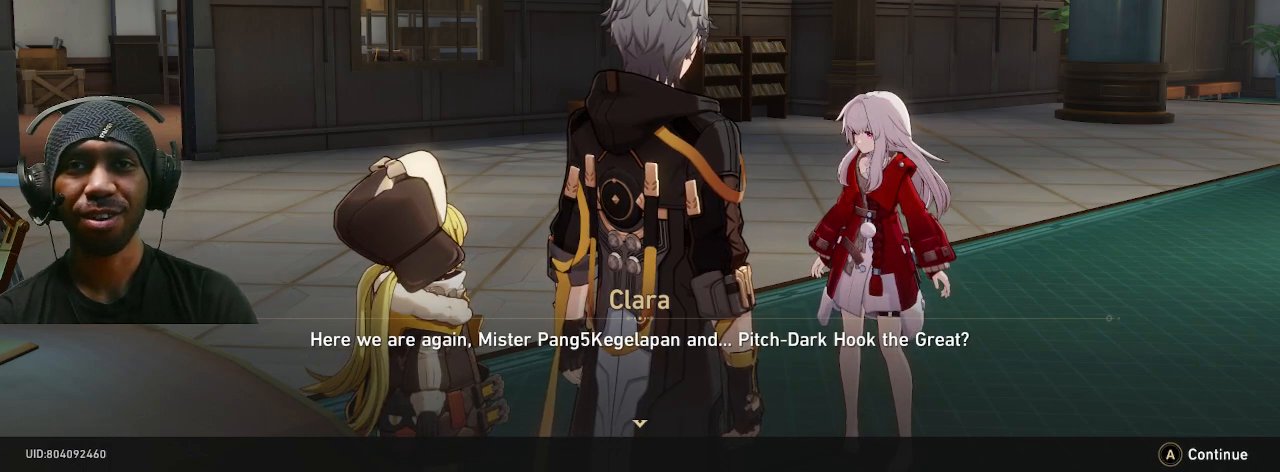
{"dt_ms": 500, "buttons": ["R2"], "left_stick": "center", "right_stick": "center", "events": []}
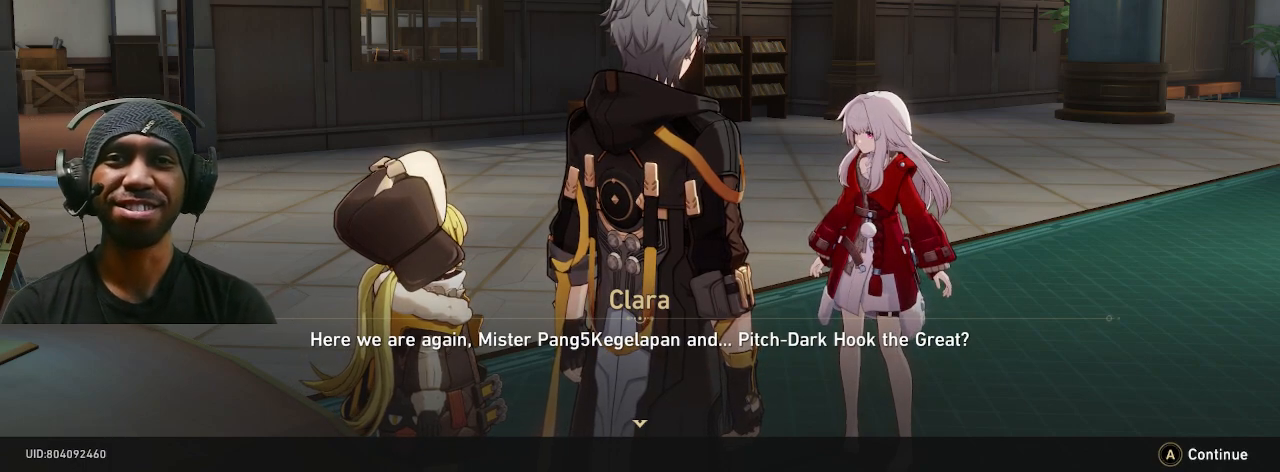
{"dt_ms": 500, "buttons": ["CROSS", "R2"], "left_stick": "center", "right_stick": "center", "events": [[500, "CROSS", "down"]]}
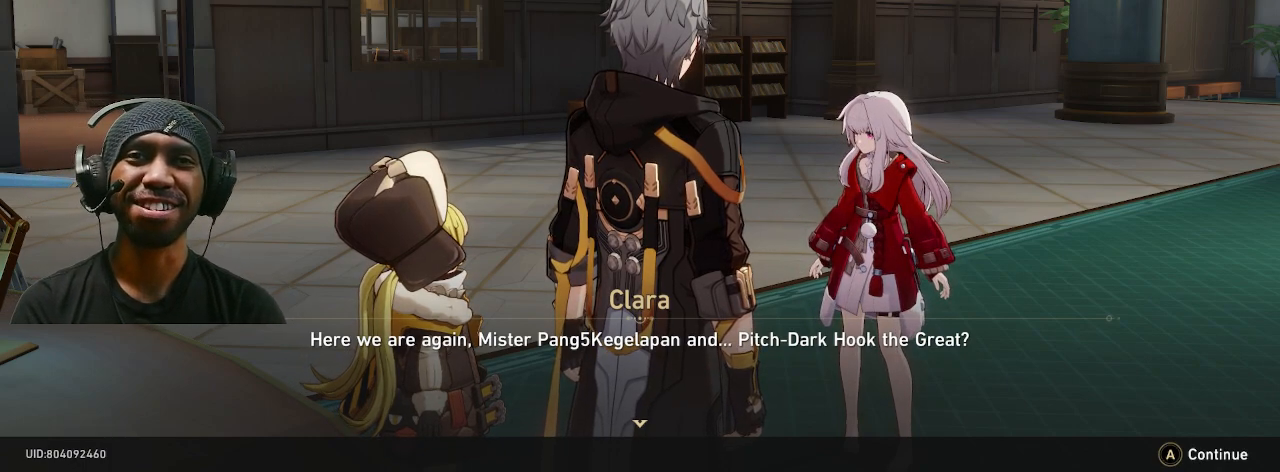
{"dt_ms": 500, "buttons": ["R2"], "left_stick": "center", "right_stick": "center", "events": [[117, "CROSS", "up"]]}
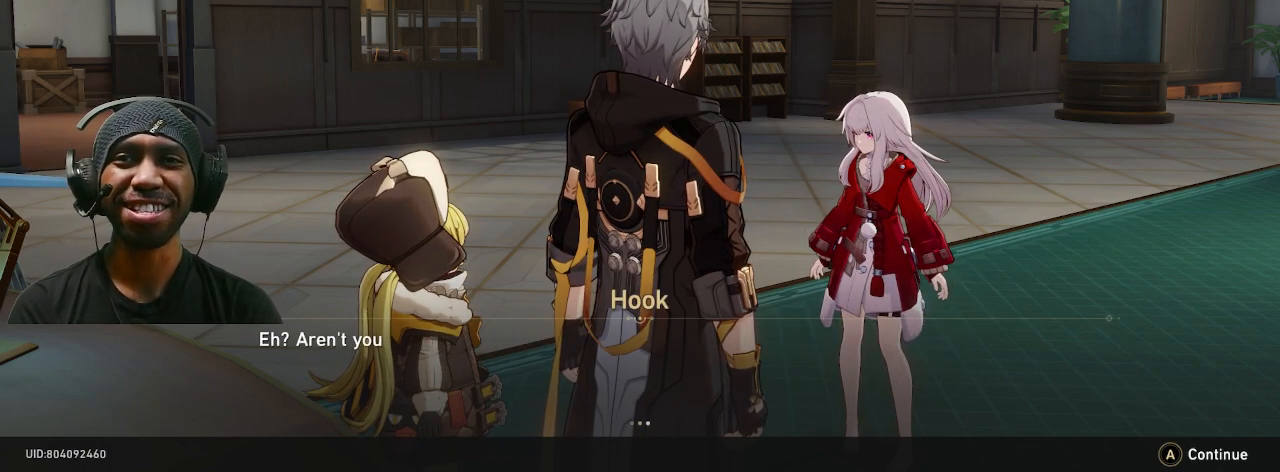
{"dt_ms": 500, "buttons": ["R2"], "left_stick": "center", "right_stick": "center", "events": []}
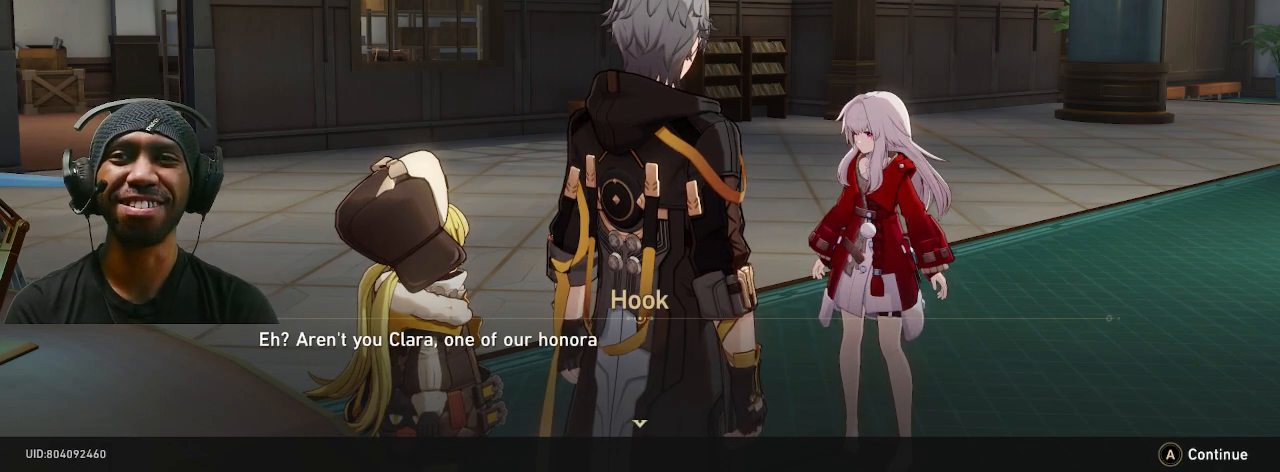
{"dt_ms": 500, "buttons": ["R2"], "left_stick": "center", "right_stick": "center", "events": []}
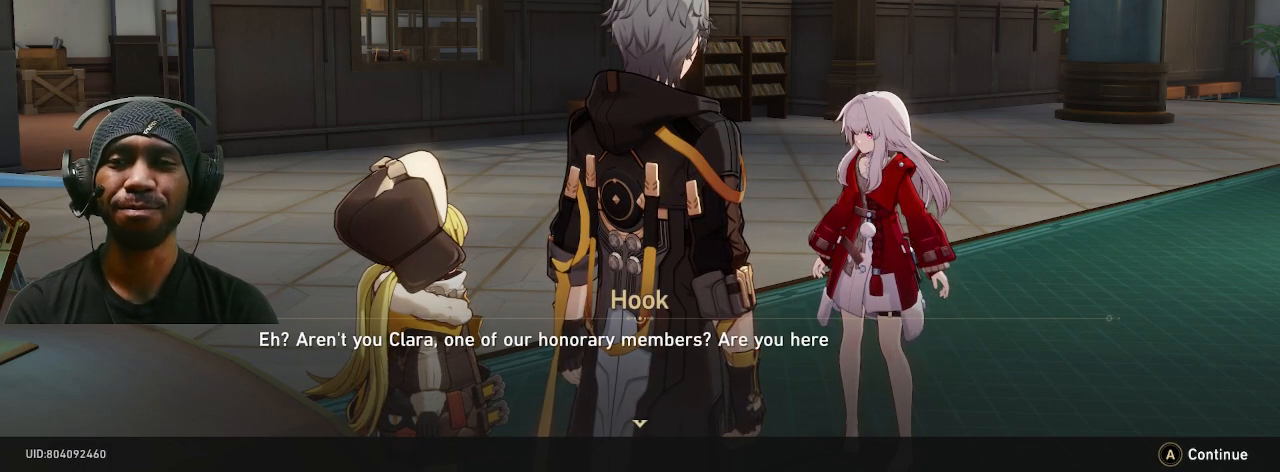
{"dt_ms": 500, "buttons": ["R2"], "left_stick": "center", "right_stick": "center", "events": []}
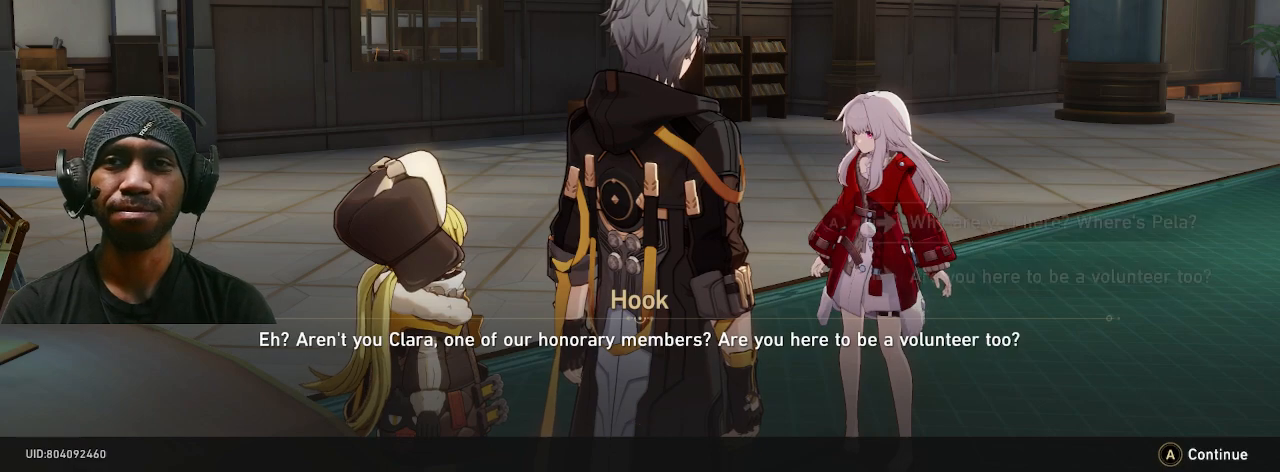
{"dt_ms": 500, "buttons": ["R2"], "left_stick": "center", "right_stick": "center", "events": []}
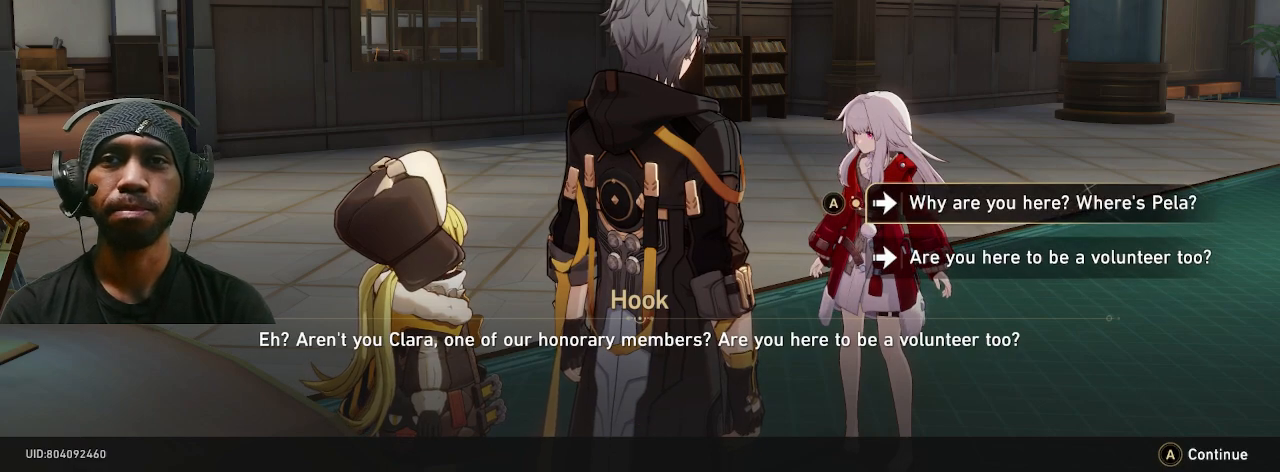
{"dt_ms": 500, "buttons": ["R2"], "left_stick": "center", "right_stick": "center", "events": []}
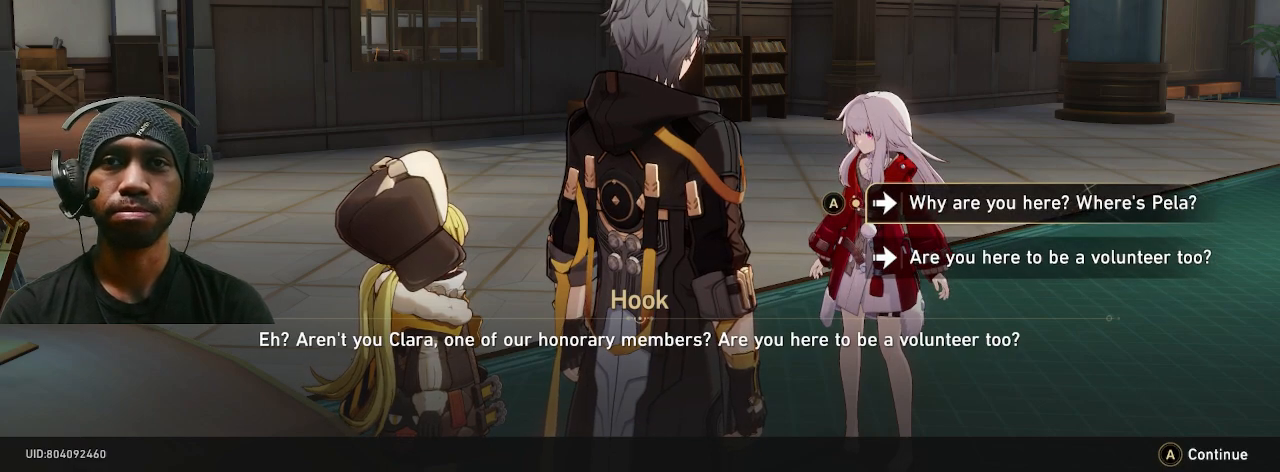
{"dt_ms": 500, "buttons": ["R2"], "left_stick": "center", "right_stick": "center", "events": []}
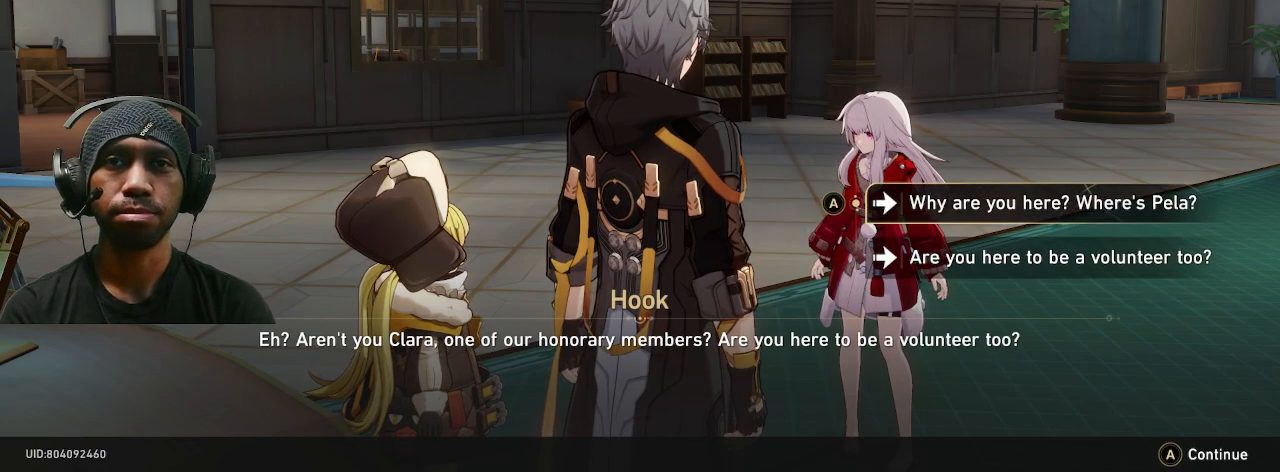
{"dt_ms": 500, "buttons": ["R2"], "left_stick": "center", "right_stick": "center", "events": []}
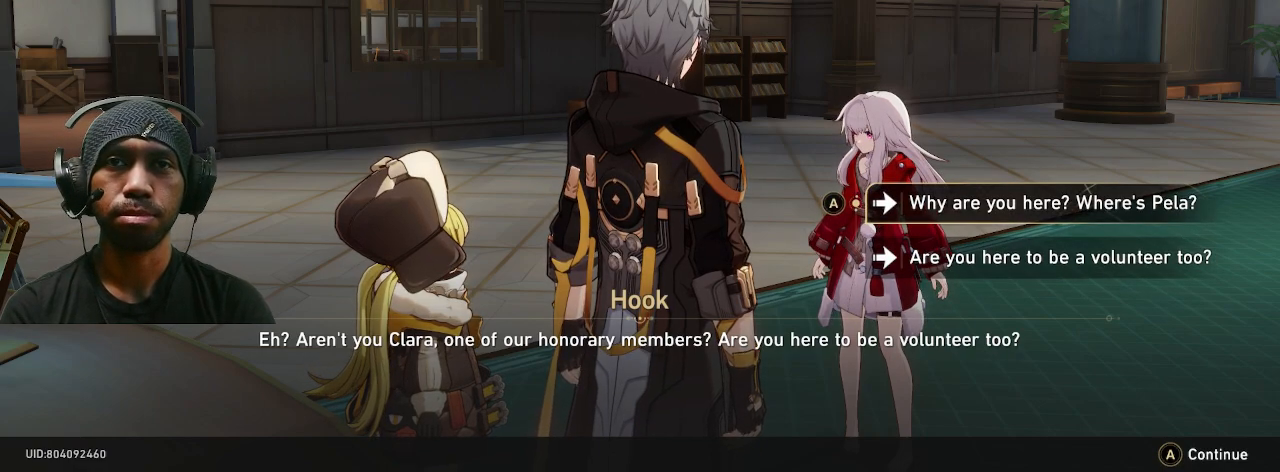
{"dt_ms": 500, "buttons": ["R2"], "left_stick": "center", "right_stick": "center", "events": []}
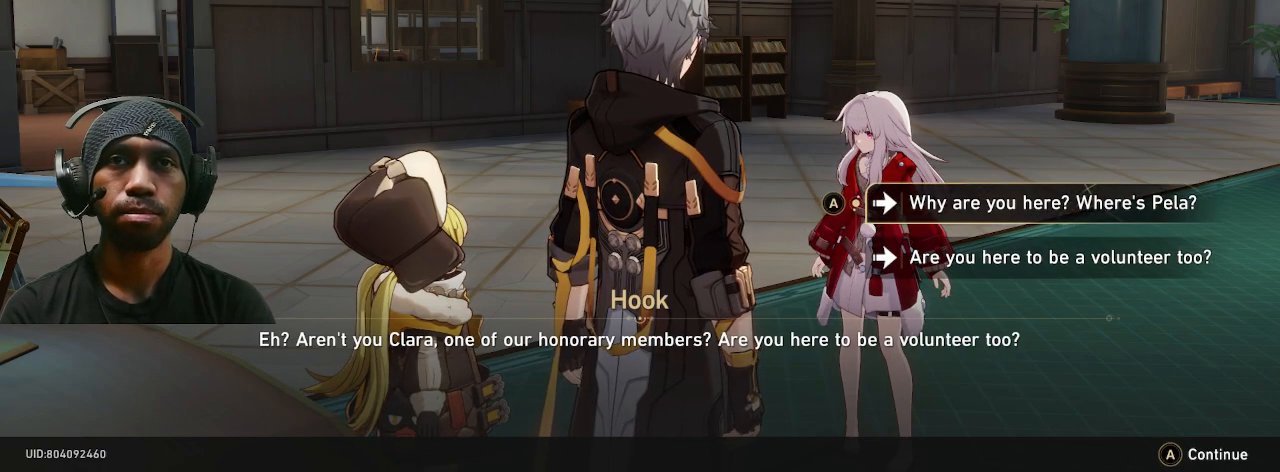
{"dt_ms": 500, "buttons": ["R2"], "left_stick": "down", "right_stick": "center", "events": [[450, "left_stick", "down"]]}
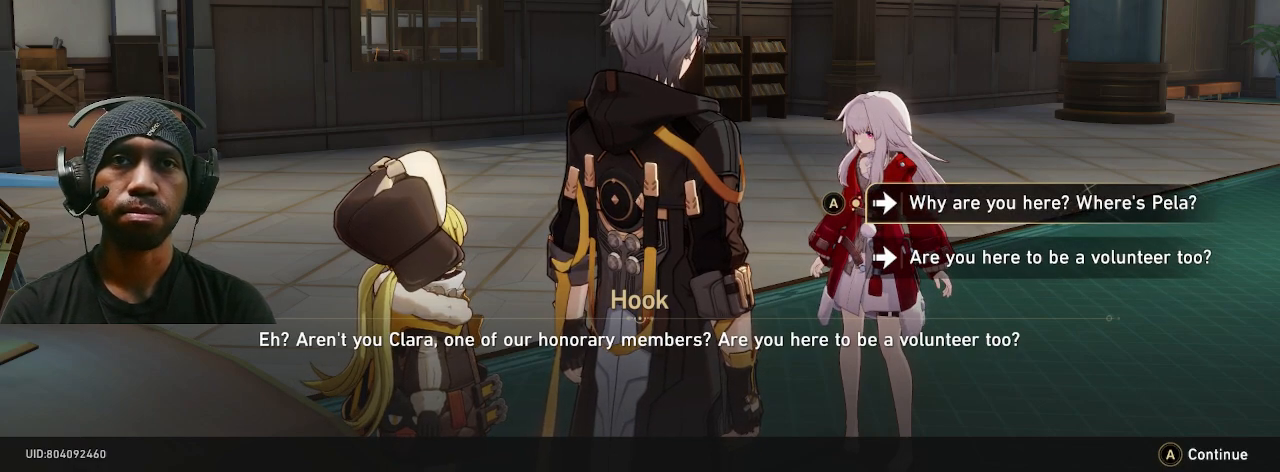
{"dt_ms": 500, "buttons": ["R2"], "left_stick": "center", "right_stick": "center", "events": [[150, "left_stick", "center"]]}